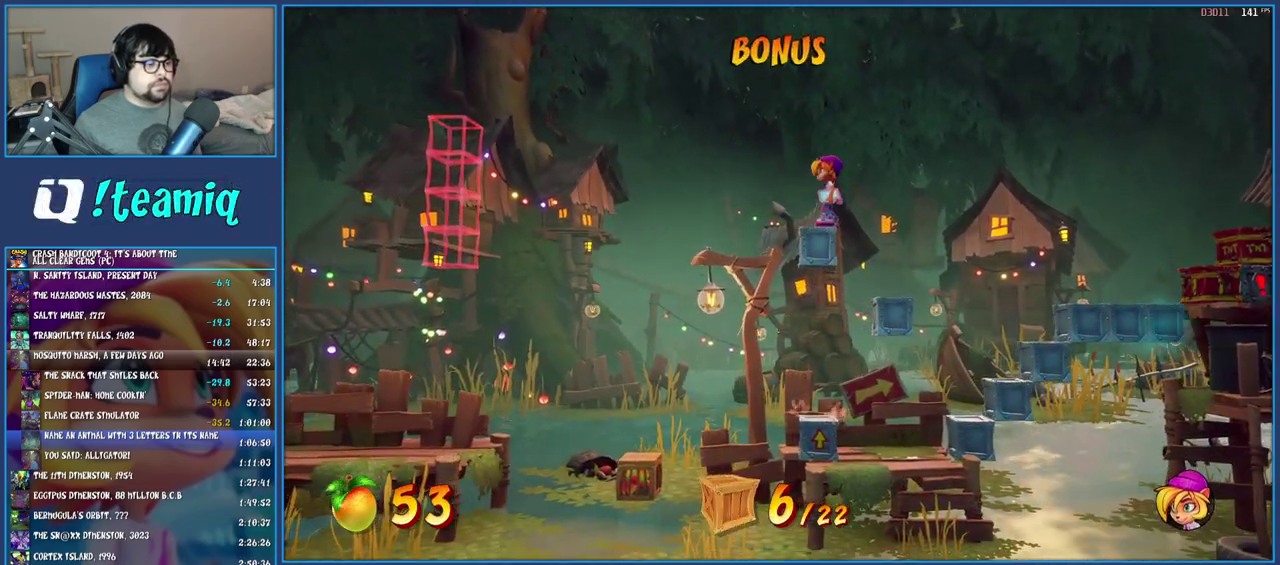
Gameplay with a controller (PlayStation layout); each line is a JSON object with the inputs held at the frame after it. "events" lists button and stick changes between this image and that frame as [ms after this image, input, new state], when the widget could be followed in between. Not read: L3 R3.
{"buttons": [], "left_stick": "center", "right_stick": "center"}
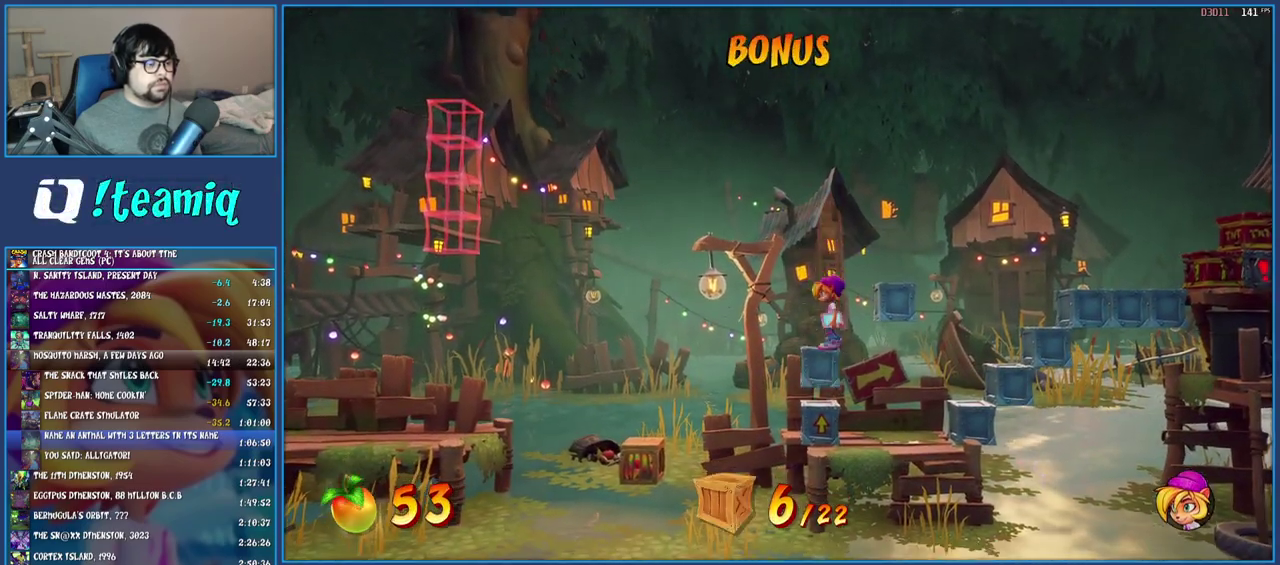
{"buttons": ["CROSS", "SQUARE"], "left_stick": "left", "right_stick": "center"}
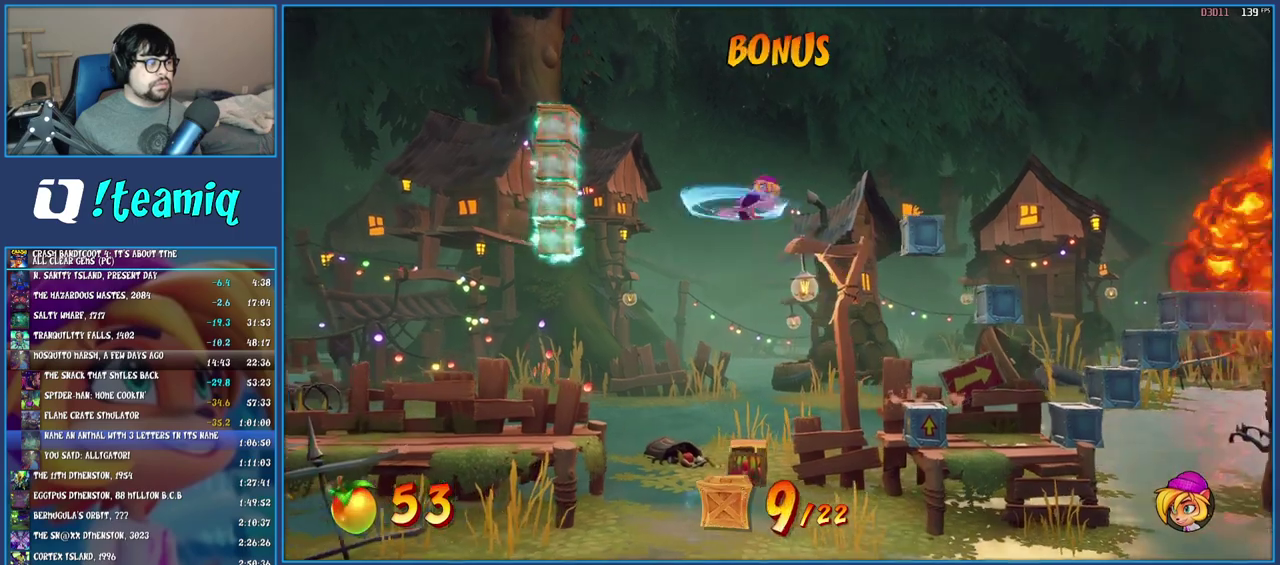
{"buttons": ["SQUARE"], "left_stick": "left", "right_stick": "center", "events": [[100, "CROSS", "up"], [150, "SQUARE", "up"], [400, "SQUARE", "down"]]}
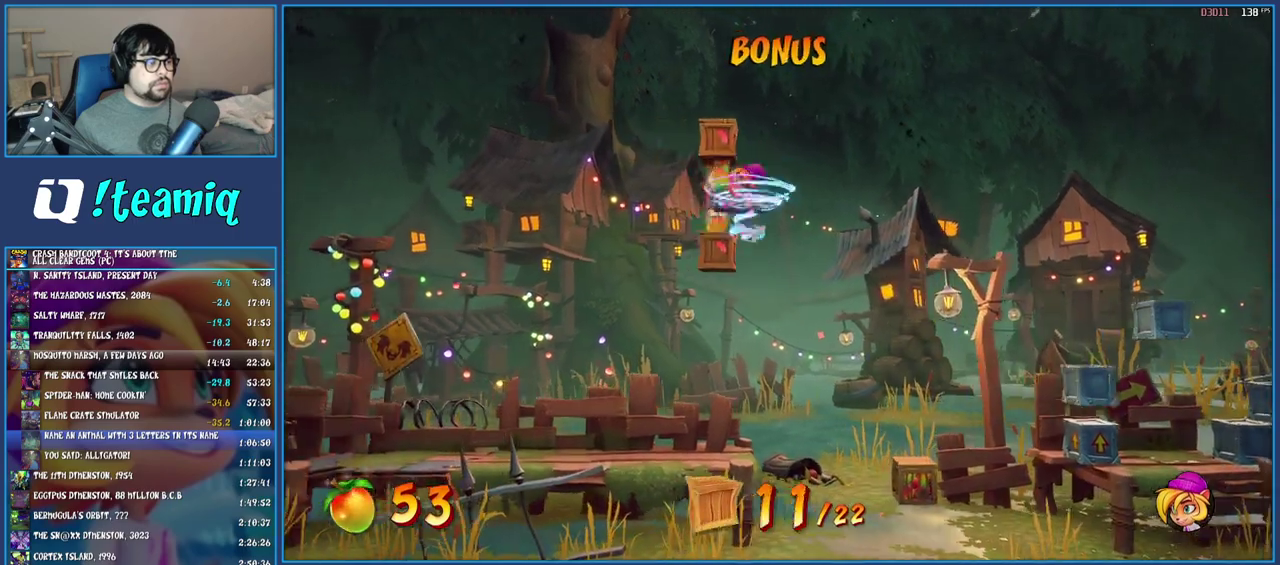
{"buttons": [], "left_stick": "right", "right_stick": "center", "events": [[150, "SQUARE", "up"], [150, "left_stick", "down-left"], [400, "left_stick", "right"]]}
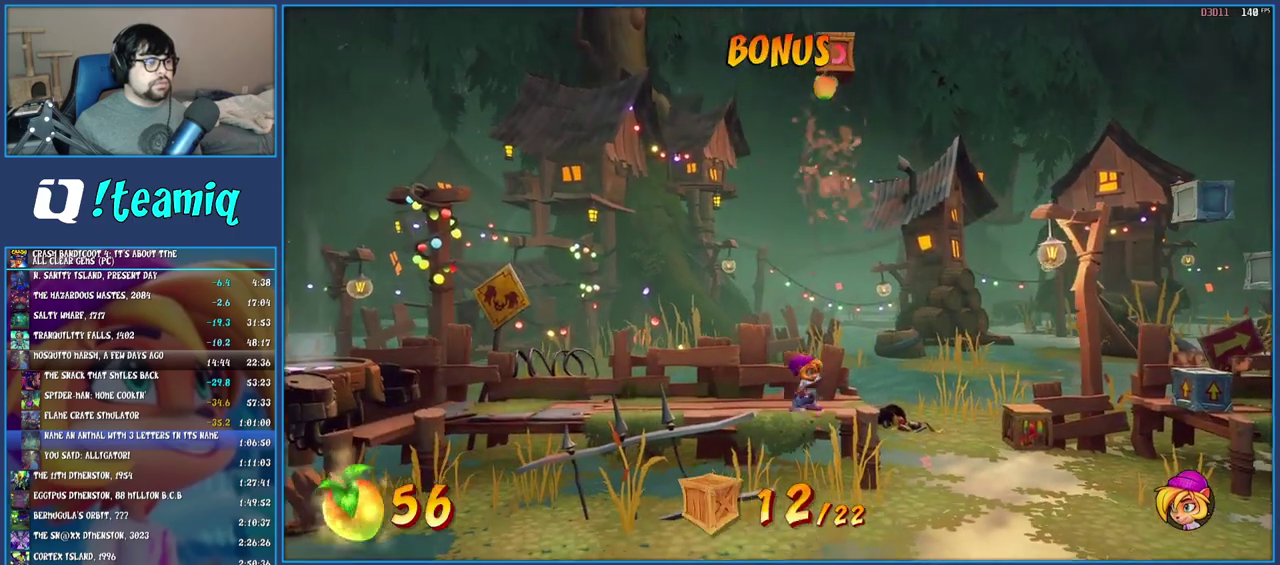
{"buttons": ["CROSS", "SQUARE", "R1"], "left_stick": "center", "right_stick": "center", "events": [[50, "left_stick", "center"], [67, "R1", "down"], [150, "CROSS", "down"], [200, "left_stick", "right"], [267, "CROSS", "up"], [367, "CROSS", "down"], [417, "SQUARE", "down"], [417, "left_stick", "center"]]}
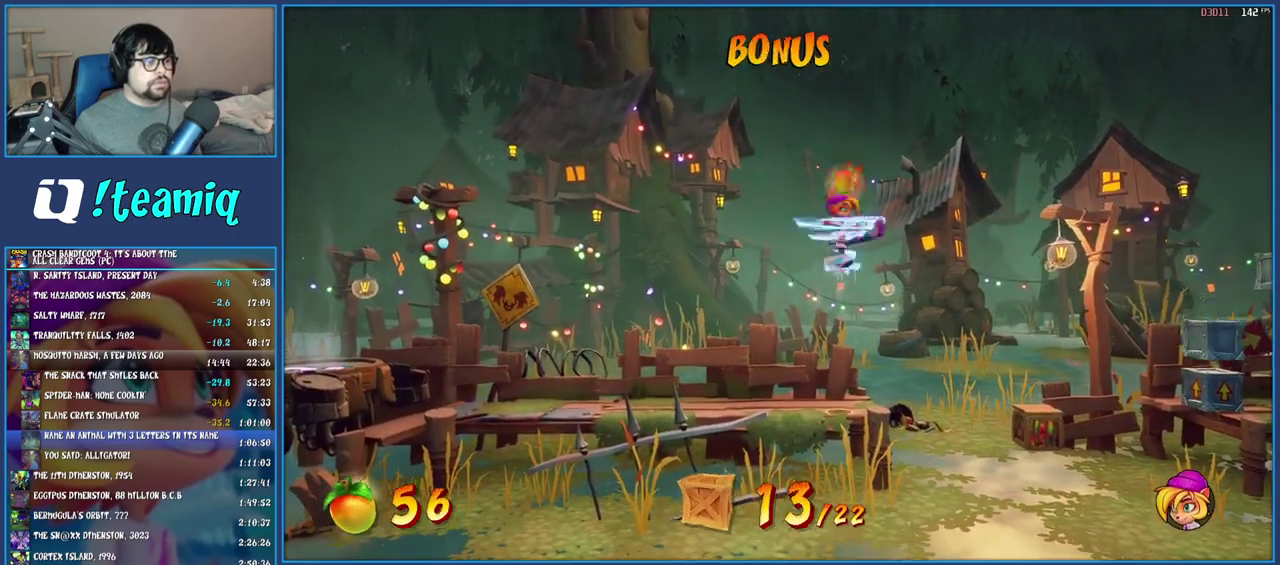
{"buttons": [], "left_stick": "center", "right_stick": "center", "events": [[133, "R1", "up"], [133, "SQUARE", "up"], [150, "CROSS", "up"]]}
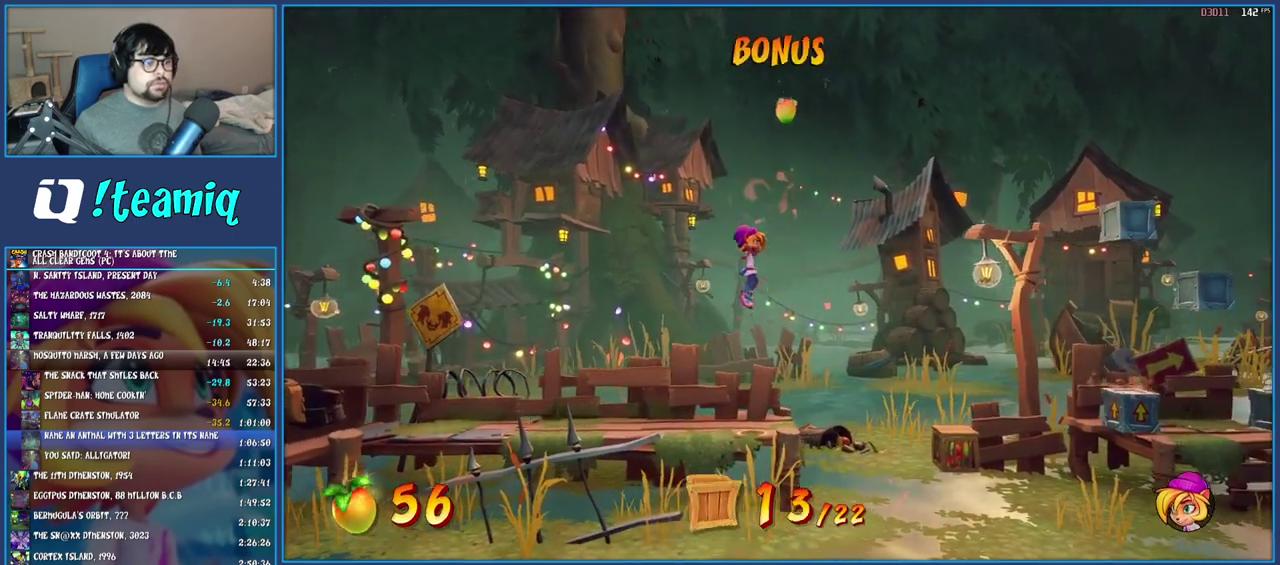
{"buttons": [], "left_stick": "center", "right_stick": "center", "events": []}
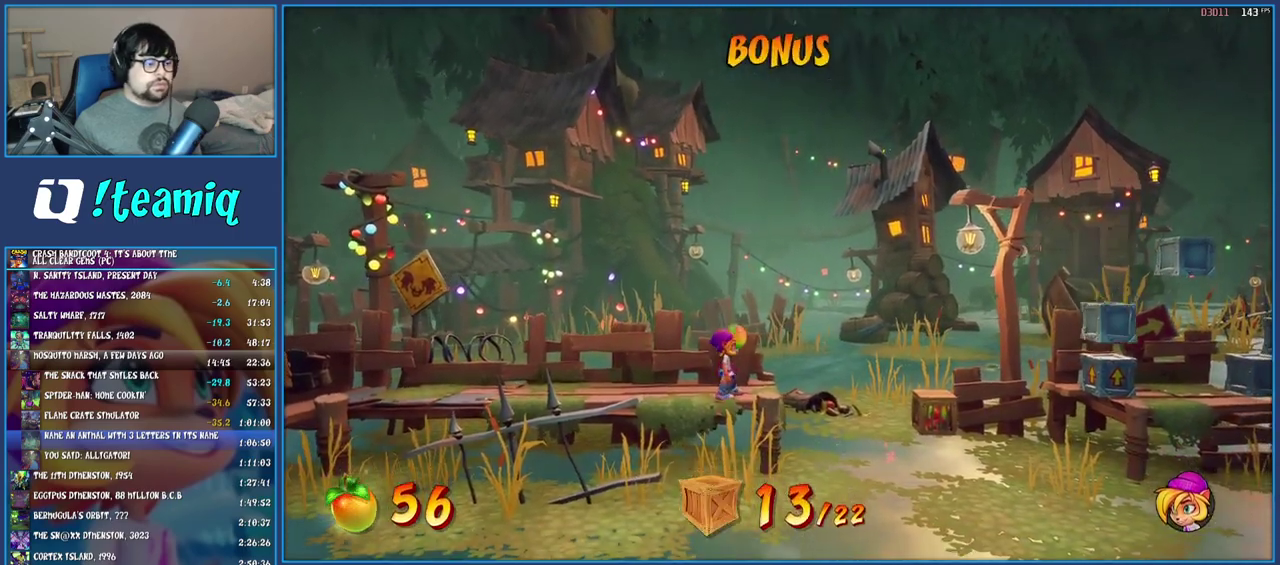
{"buttons": [], "left_stick": "right", "right_stick": "center", "events": [[133, "left_stick", "right"], [183, "CROSS", "down"], [317, "CROSS", "up"]]}
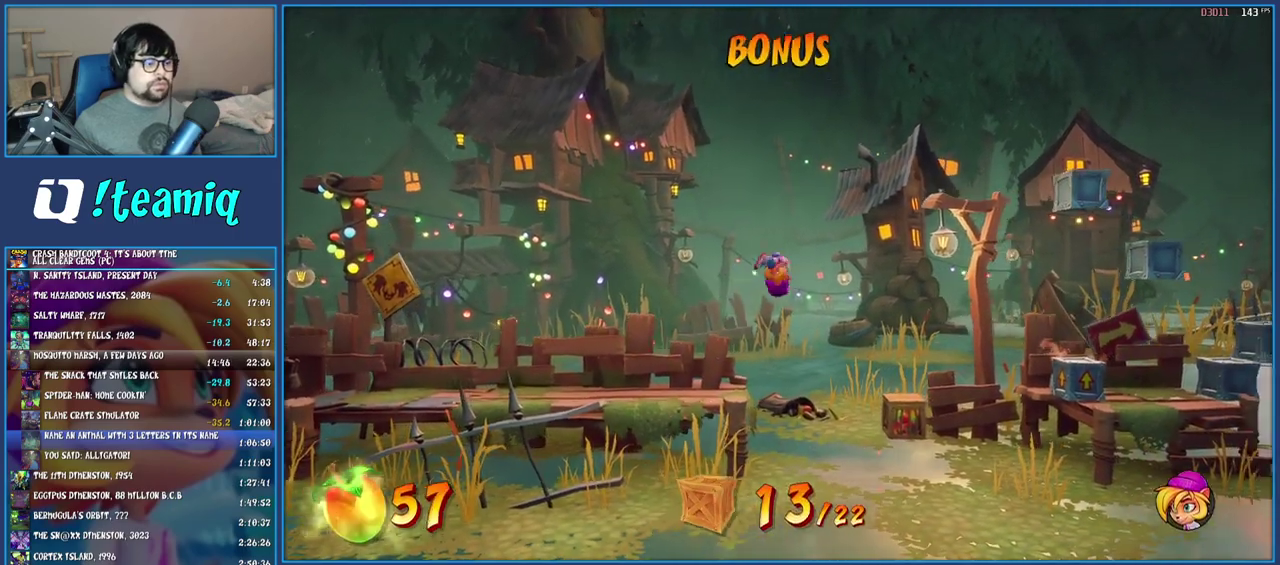
{"buttons": [], "left_stick": "right", "right_stick": "center", "events": []}
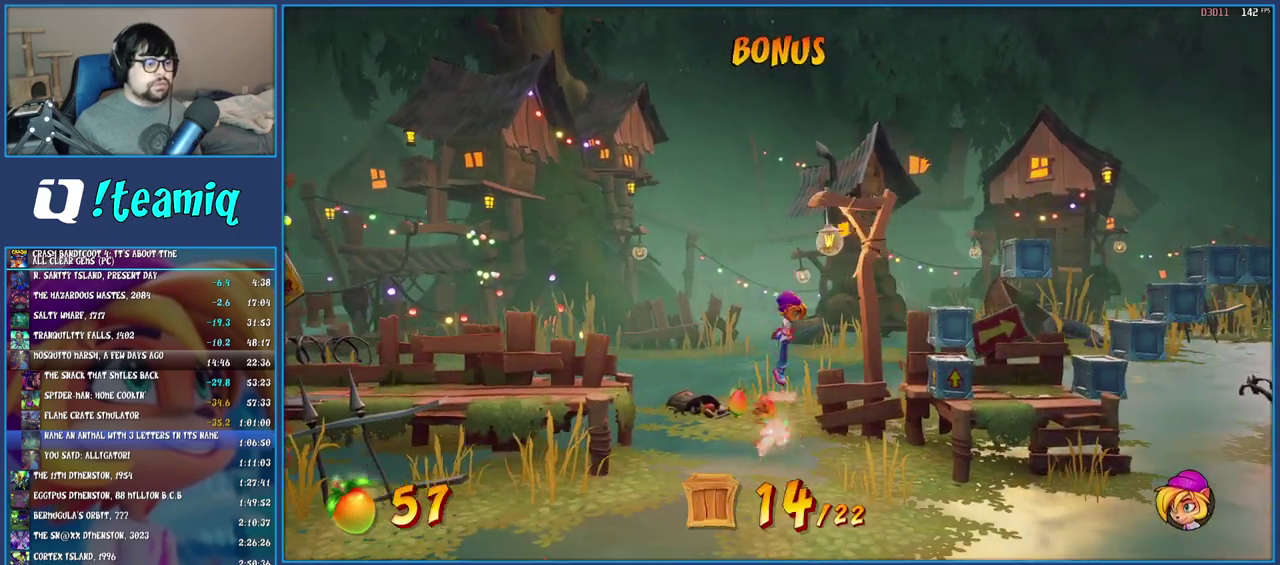
{"buttons": ["SQUARE"], "left_stick": "right", "right_stick": "center", "events": [[400, "SQUARE", "down"]]}
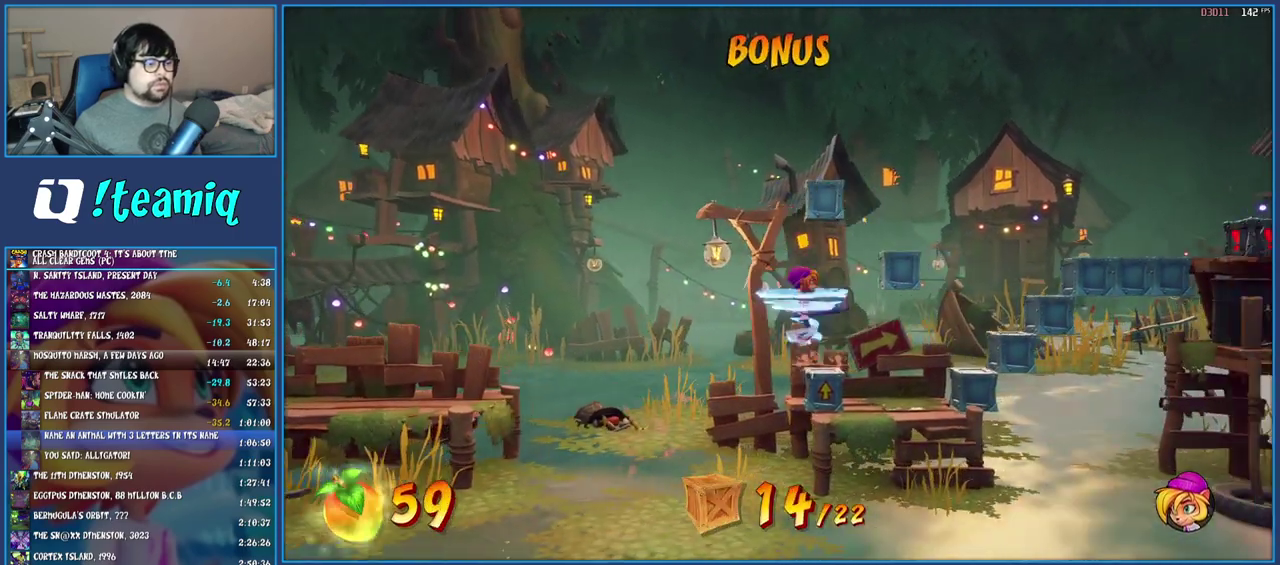
{"buttons": ["CROSS", "R1"], "left_stick": "right", "right_stick": "center", "events": [[50, "SQUARE", "up"], [217, "R1", "down"], [383, "CROSS", "down"]]}
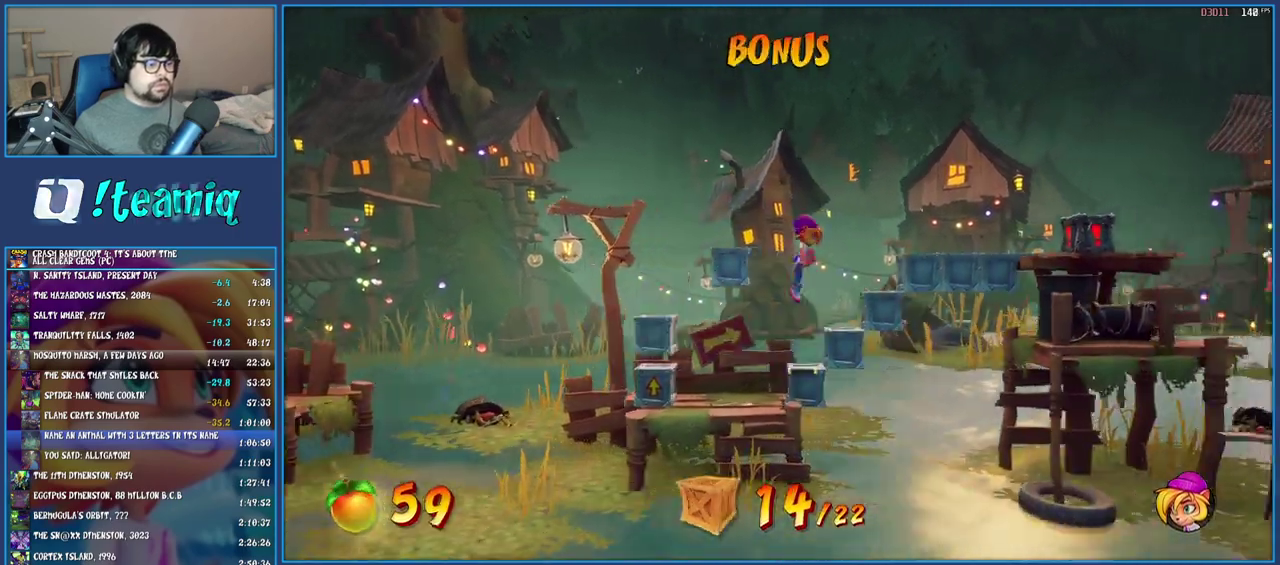
{"buttons": [], "left_stick": "right", "right_stick": "center", "events": [[83, "R1", "up"], [167, "CROSS", "up"]]}
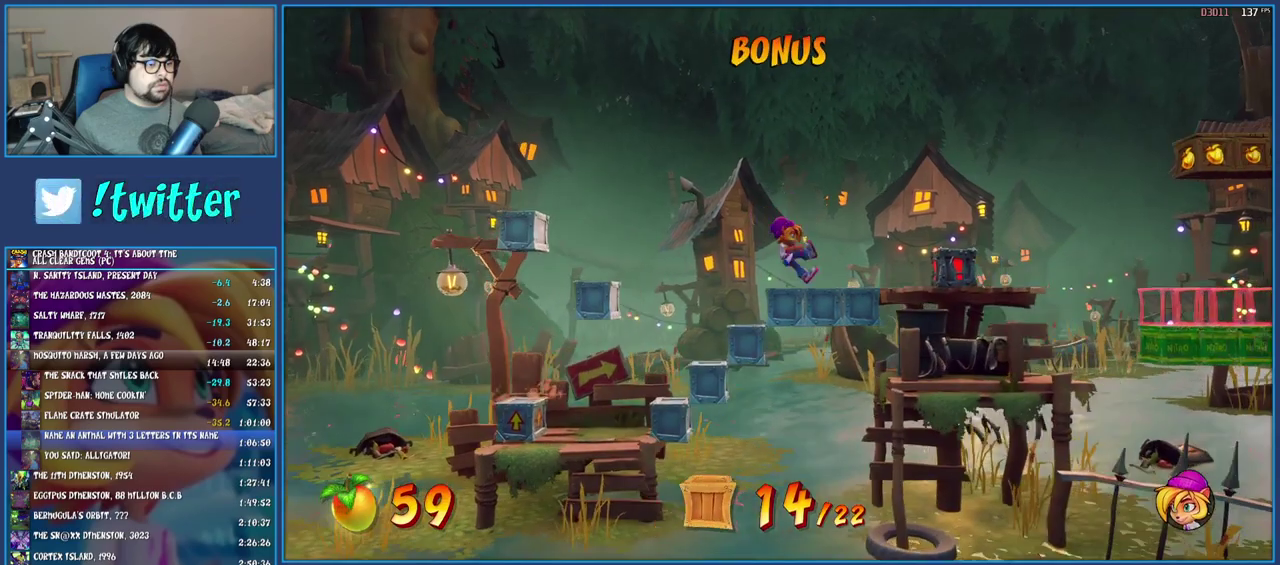
{"buttons": [], "left_stick": "right", "right_stick": "center", "events": [[100, "CROSS", "down"], [167, "CROSS", "up"], [367, "left_stick", "center"], [483, "left_stick", "right"]]}
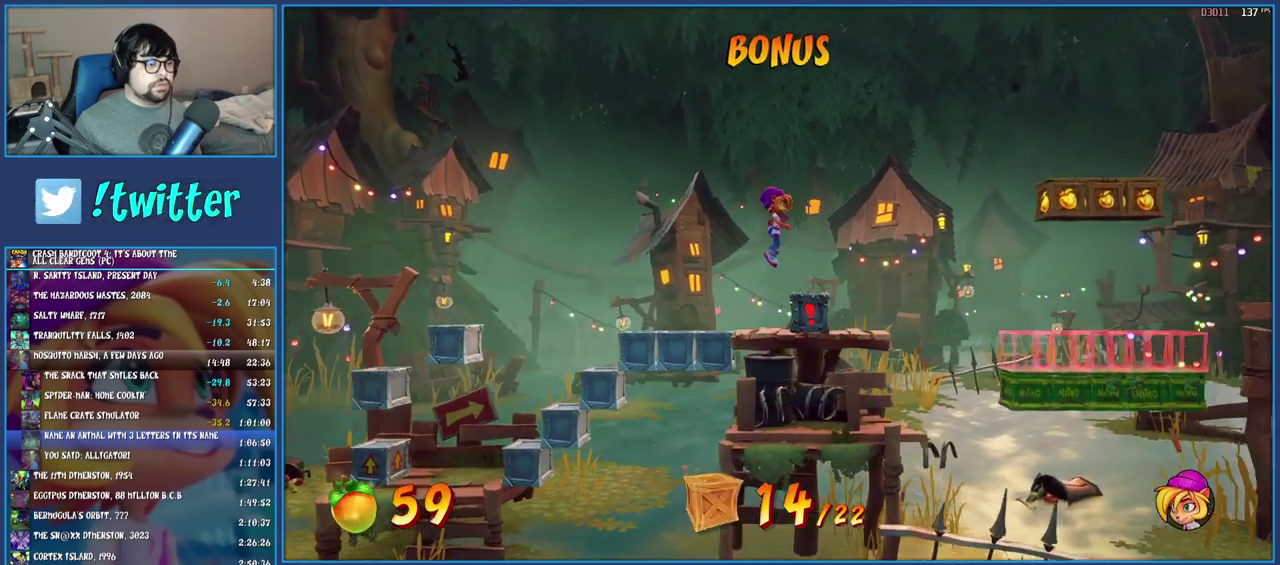
{"buttons": [], "left_stick": "right", "right_stick": "center", "events": [[50, "SQUARE", "down"], [167, "SQUARE", "up"], [317, "R1", "down"], [400, "R1", "up"]]}
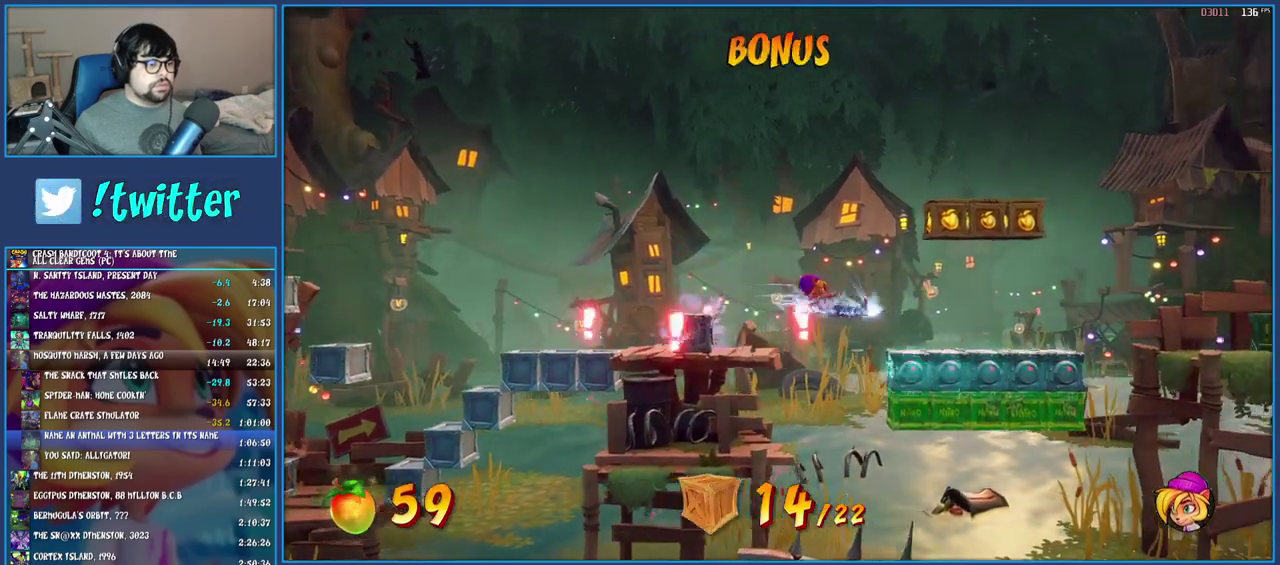
{"buttons": ["CROSS", "SQUARE"], "left_stick": "right", "right_stick": "center", "events": [[50, "SQUARE", "down"], [100, "CROSS", "down"]]}
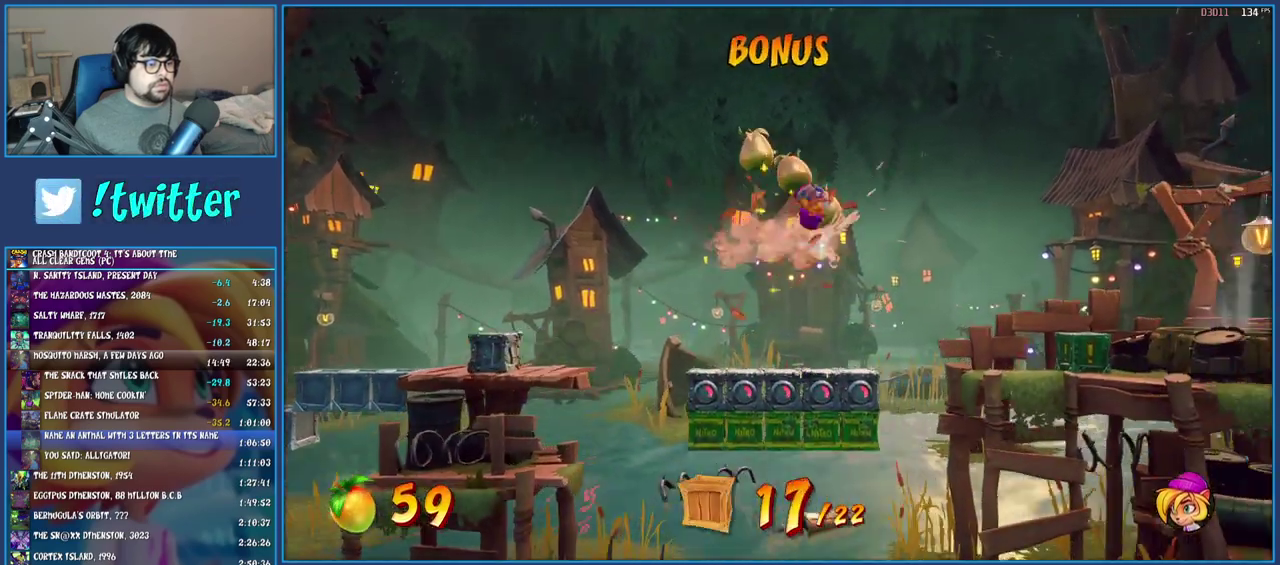
{"buttons": [], "left_stick": "right", "right_stick": "center", "events": [[17, "SQUARE", "up"], [33, "CROSS", "up"]]}
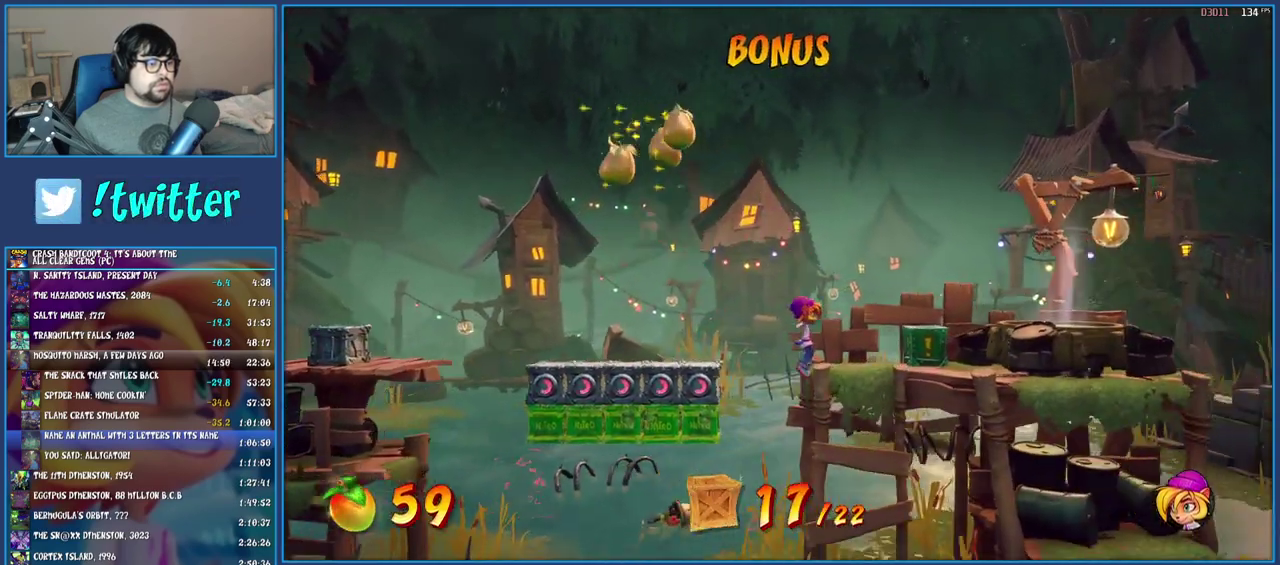
{"buttons": [], "left_stick": "right", "right_stick": "center", "events": [[83, "SQUARE", "down"], [167, "SQUARE", "up"], [217, "CROSS", "down"], [433, "CROSS", "up"]]}
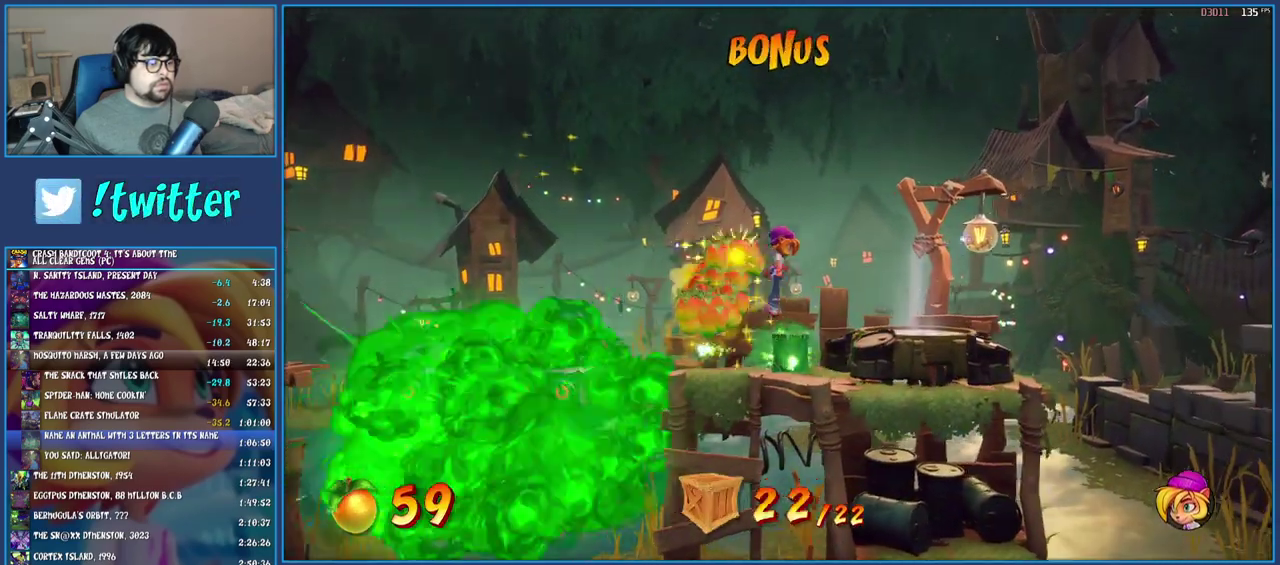
{"buttons": [], "left_stick": "up-right", "right_stick": "center", "events": [[117, "left_stick", "down-right"], [317, "left_stick", "down-left"], [450, "left_stick", "up-left"], [500, "left_stick", "up-right"]]}
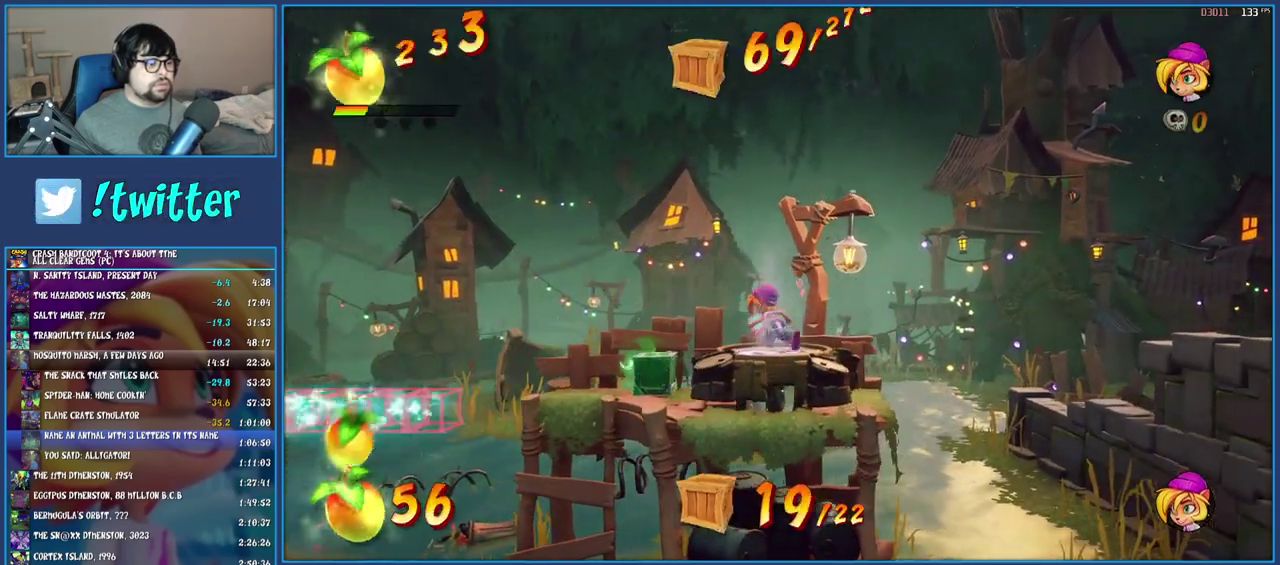
{"buttons": [], "left_stick": "center", "right_stick": "center", "events": [[333, "left_stick", "center"]]}
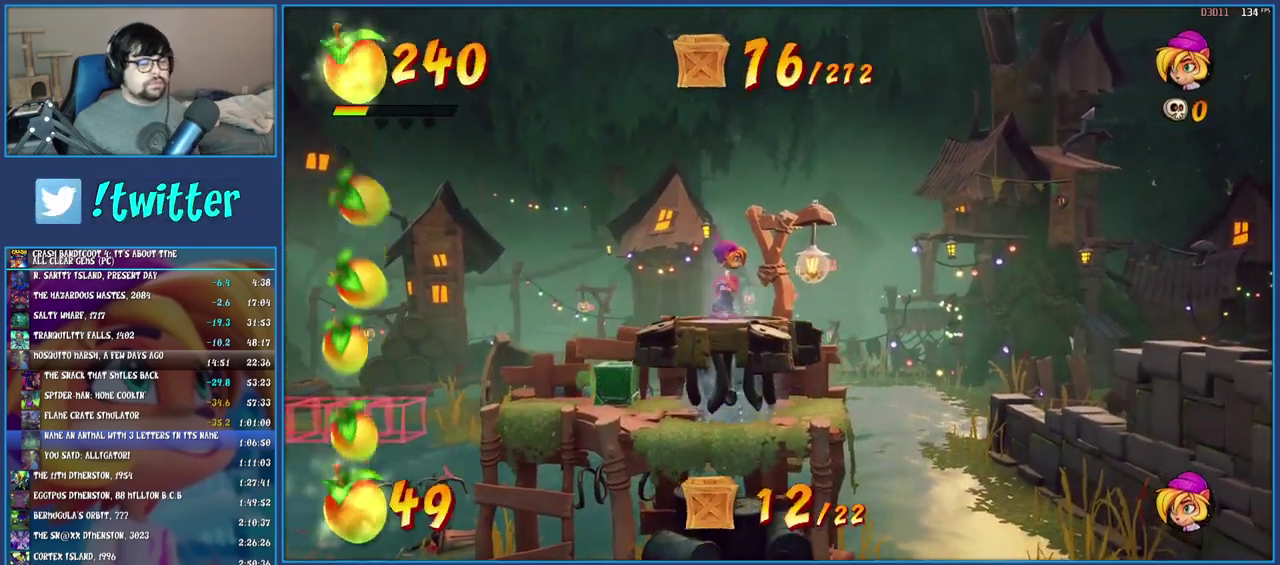
{"buttons": [], "left_stick": "center", "right_stick": "center", "events": []}
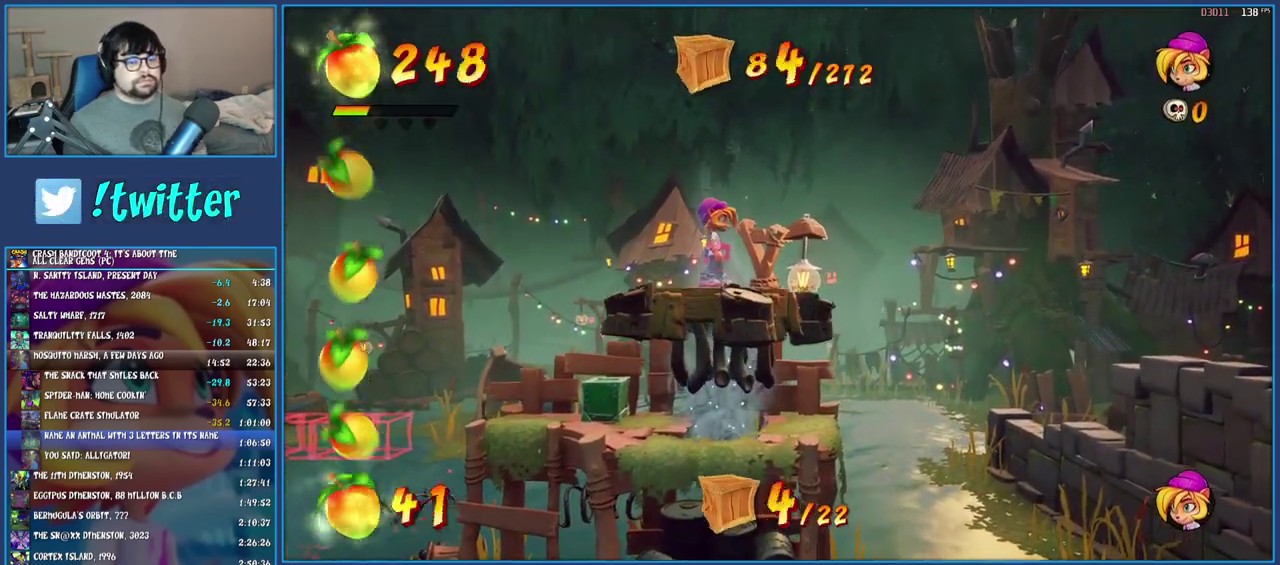
{"buttons": [], "left_stick": "center", "right_stick": "center", "events": []}
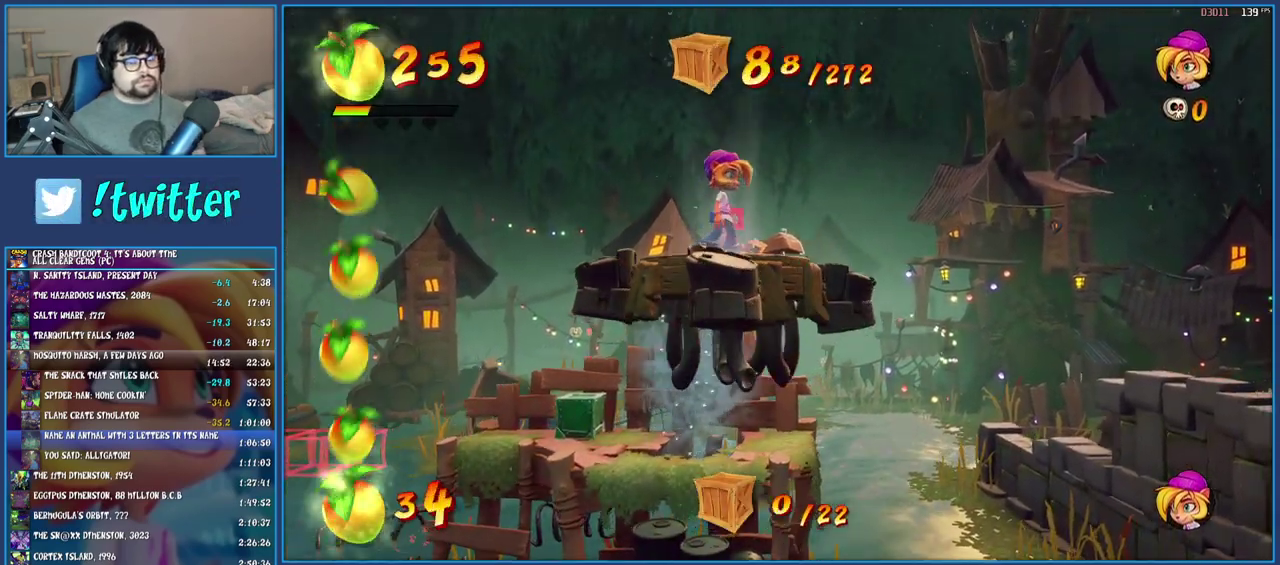
{"buttons": [], "left_stick": "center", "right_stick": "center", "events": []}
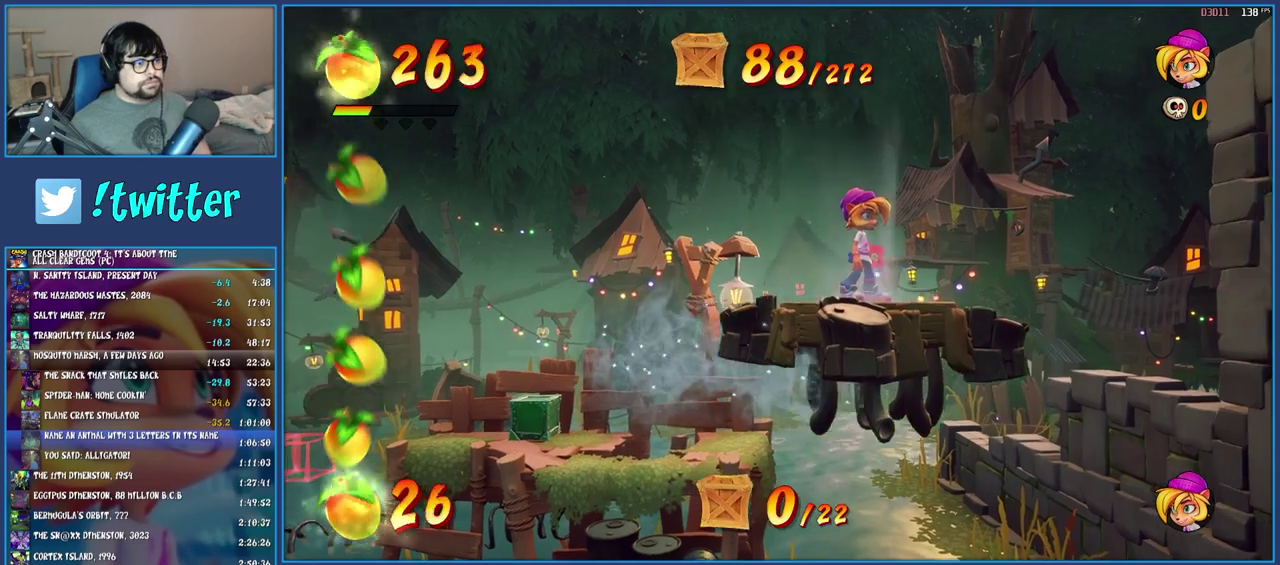
{"buttons": [], "left_stick": "center", "right_stick": "center", "events": []}
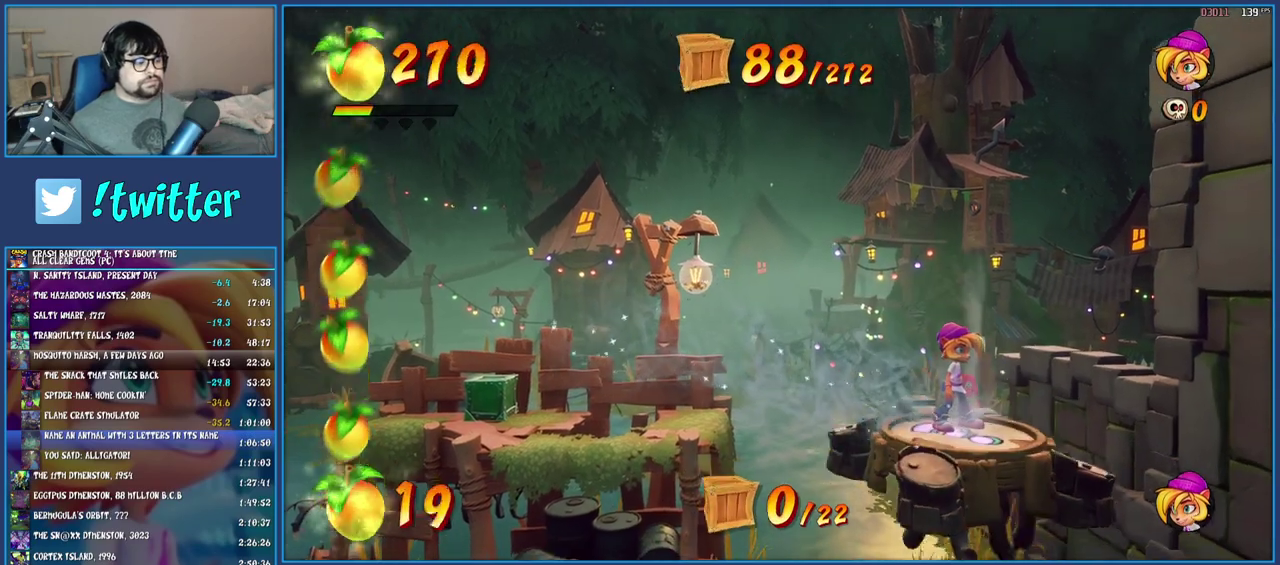
{"buttons": [], "left_stick": "center", "right_stick": "center", "events": [[50, "TRIANGLE", "down"], [150, "TRIANGLE", "up"], [200, "TRIANGLE", "down"], [317, "TRIANGLE", "up"], [367, "TRIANGLE", "down"], [433, "TRIANGLE", "up"]]}